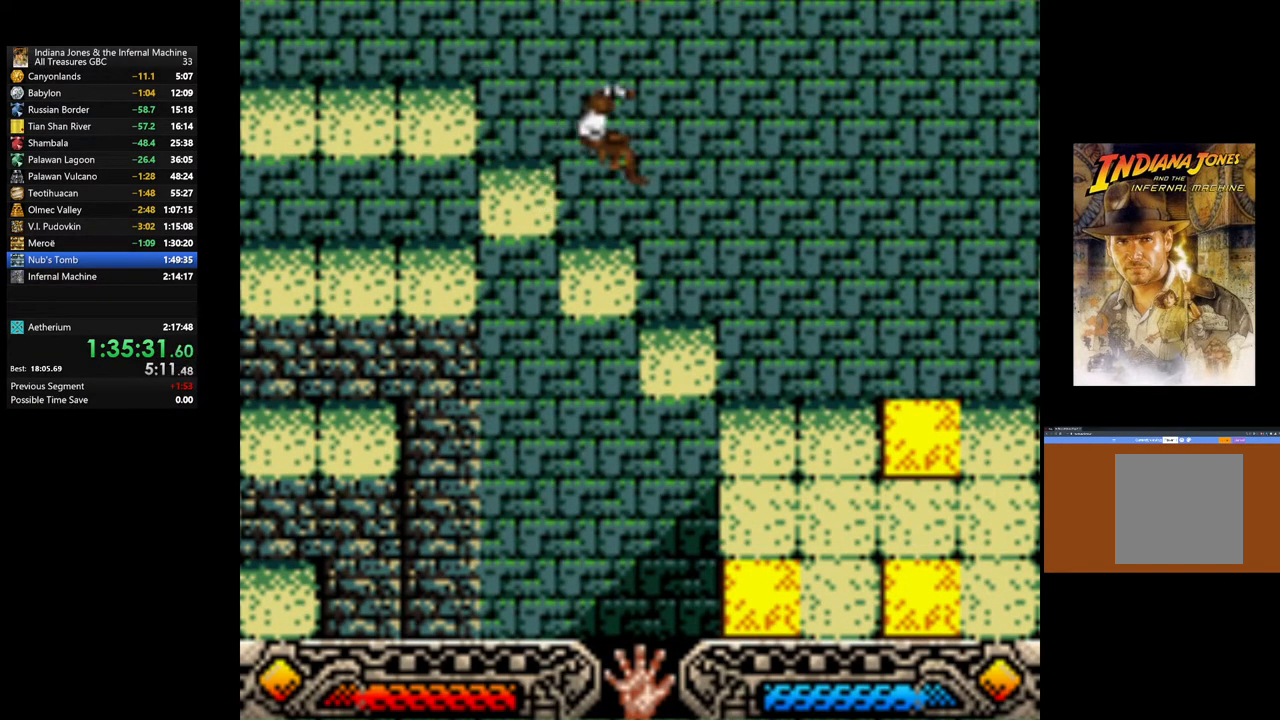
Gameplay with a controller (Xbox layout); each line is a JSON object with the inputs held at the frame after it. "events" lists button and stick changes between this image and that frame as [ms after this image, input, new state], when the widget could be followed in between.
{"buttons": [], "left_stick": "up-right", "right_stick": "center", "events": []}
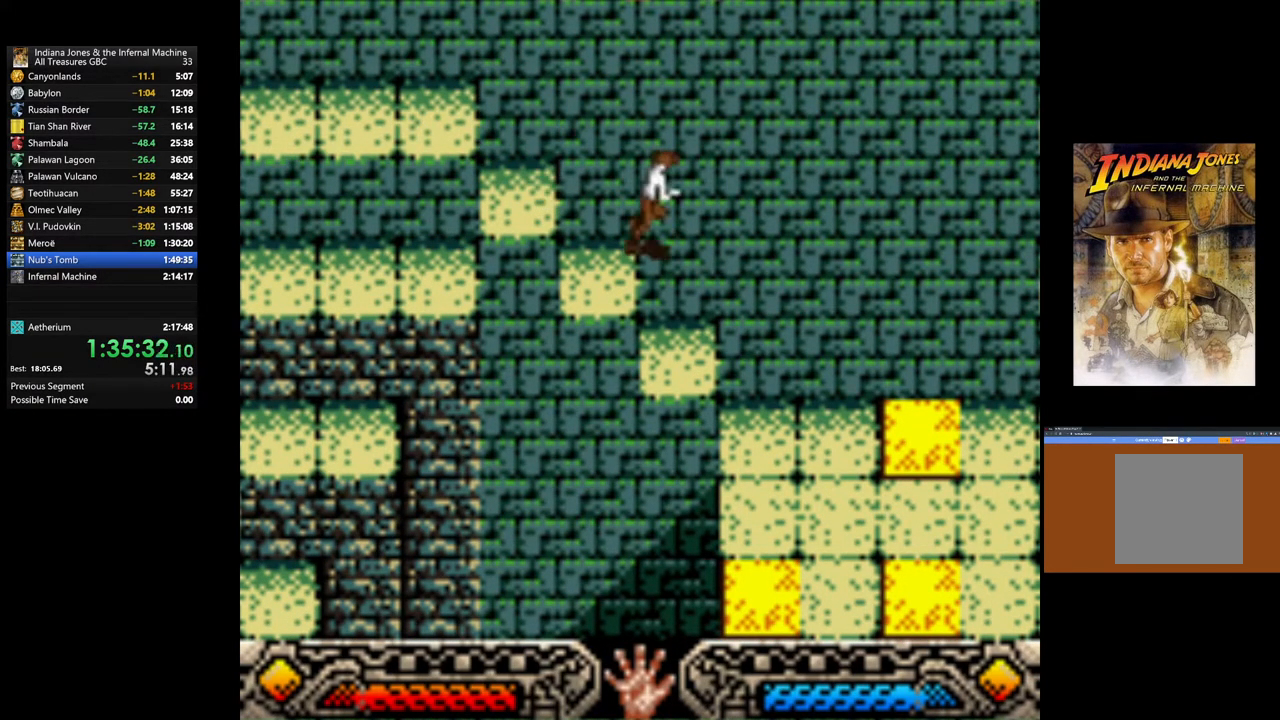
{"buttons": [], "left_stick": "up-right", "right_stick": "center", "events": []}
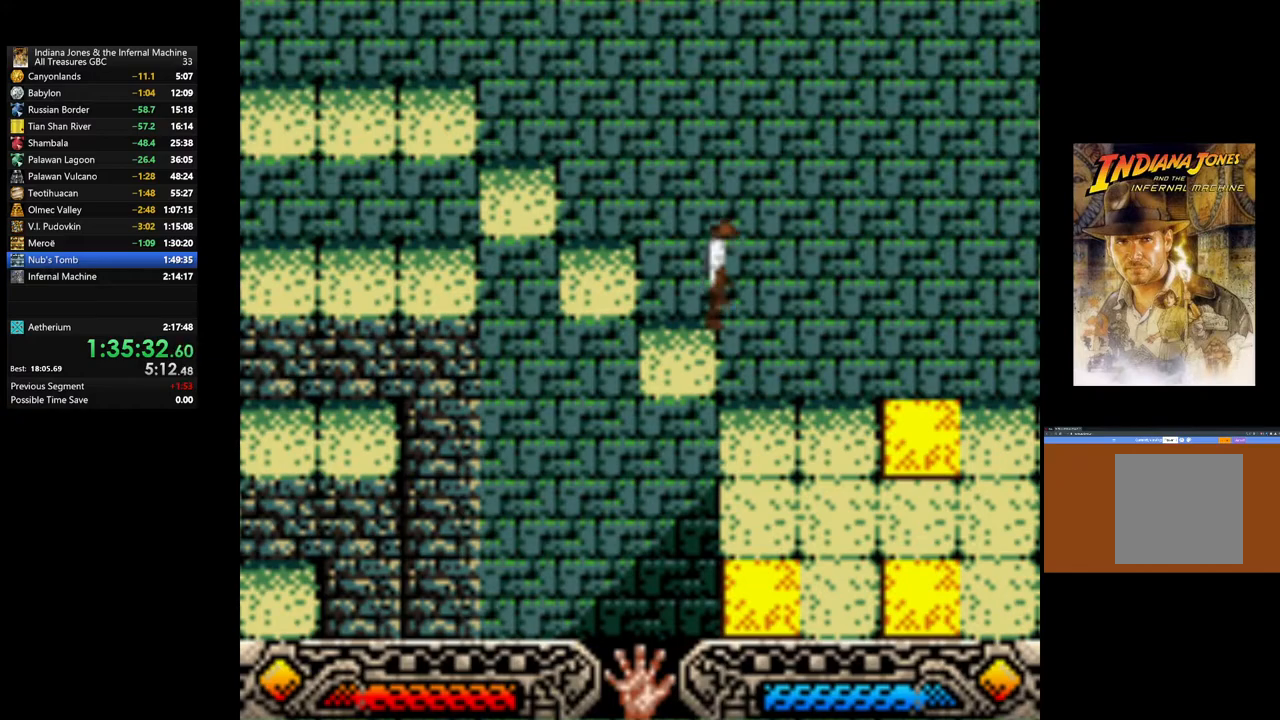
{"buttons": [], "left_stick": "right", "right_stick": "center", "events": [[83, "left_stick", "right"]]}
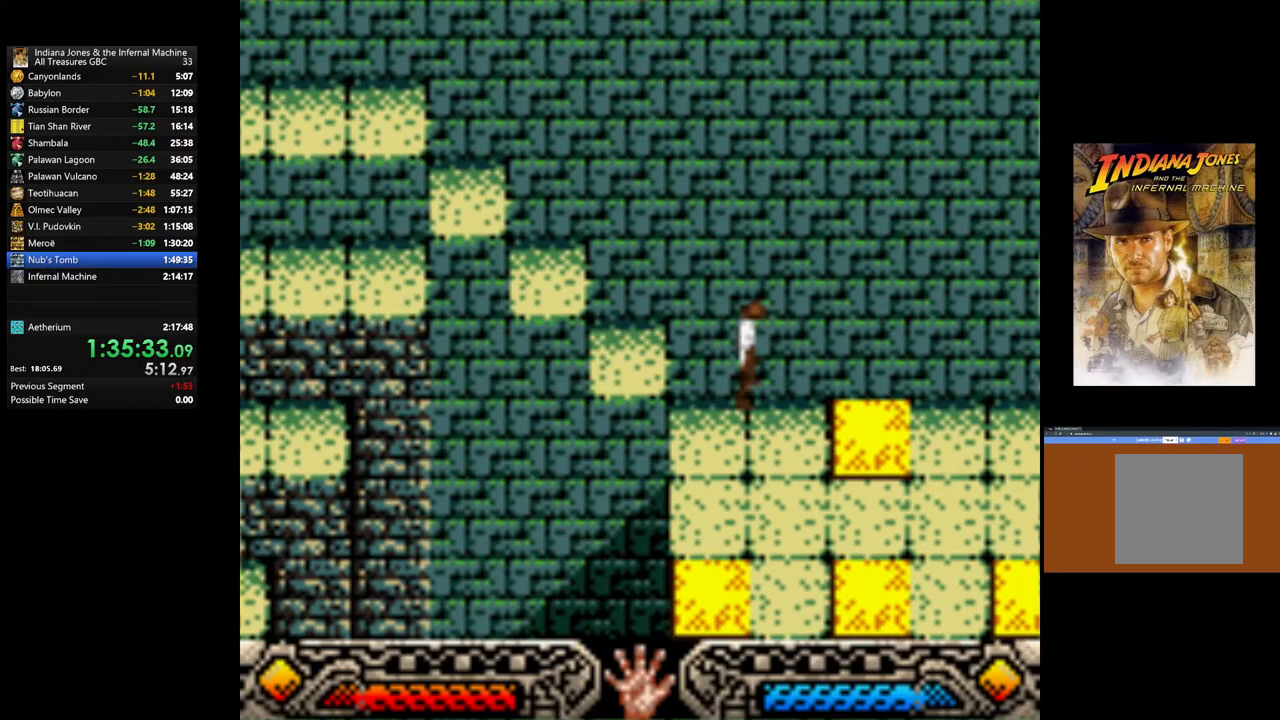
{"buttons": [], "left_stick": "right", "right_stick": "center", "events": []}
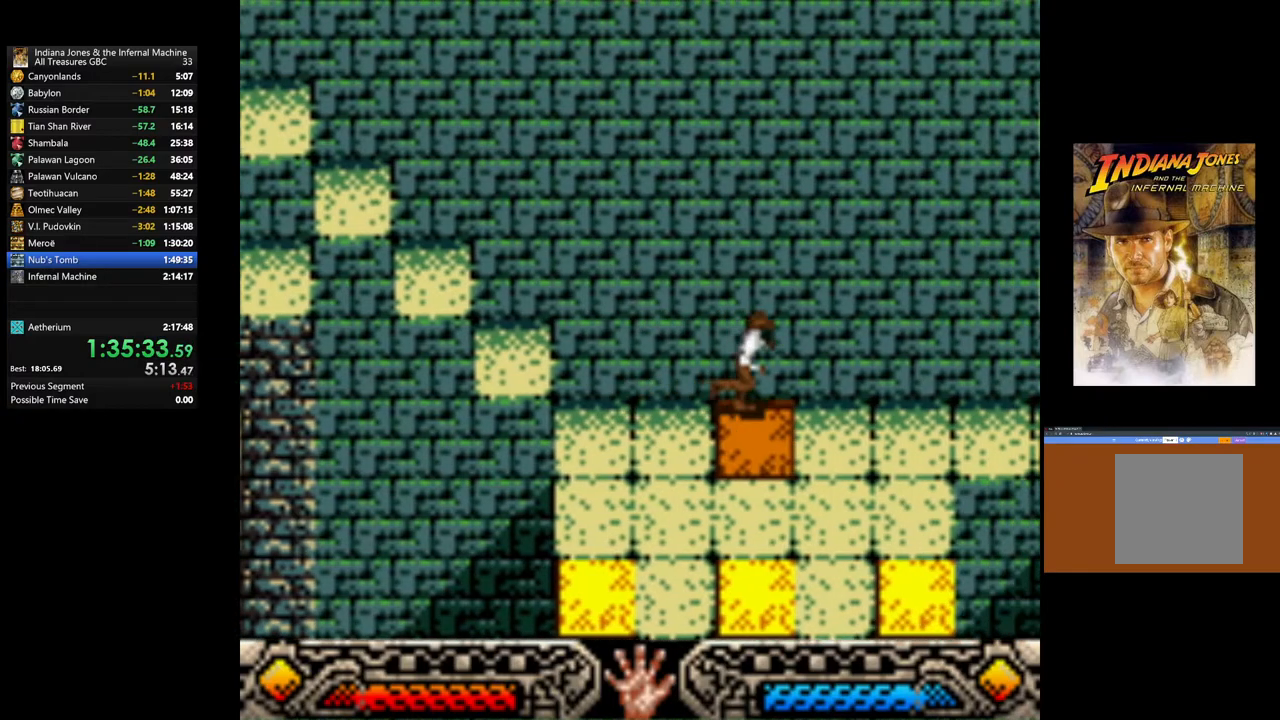
{"buttons": [], "left_stick": "right", "right_stick": "center", "events": []}
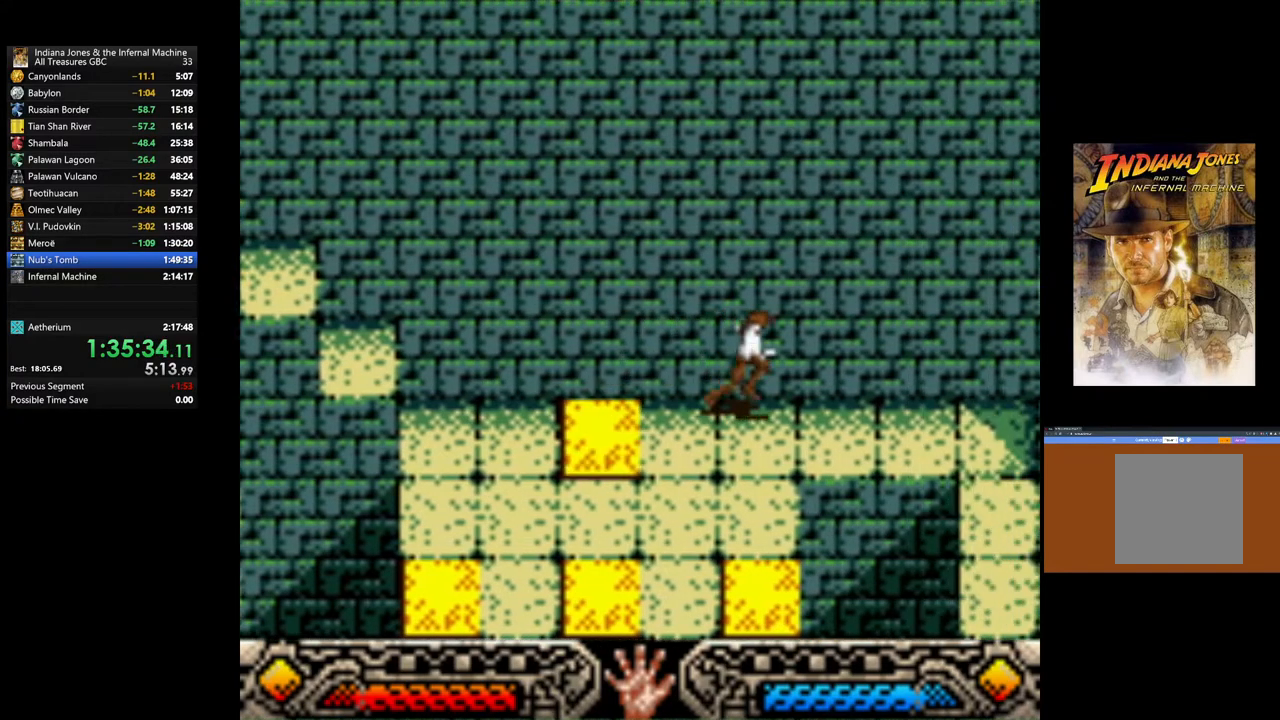
{"buttons": [], "left_stick": "right", "right_stick": "center", "events": []}
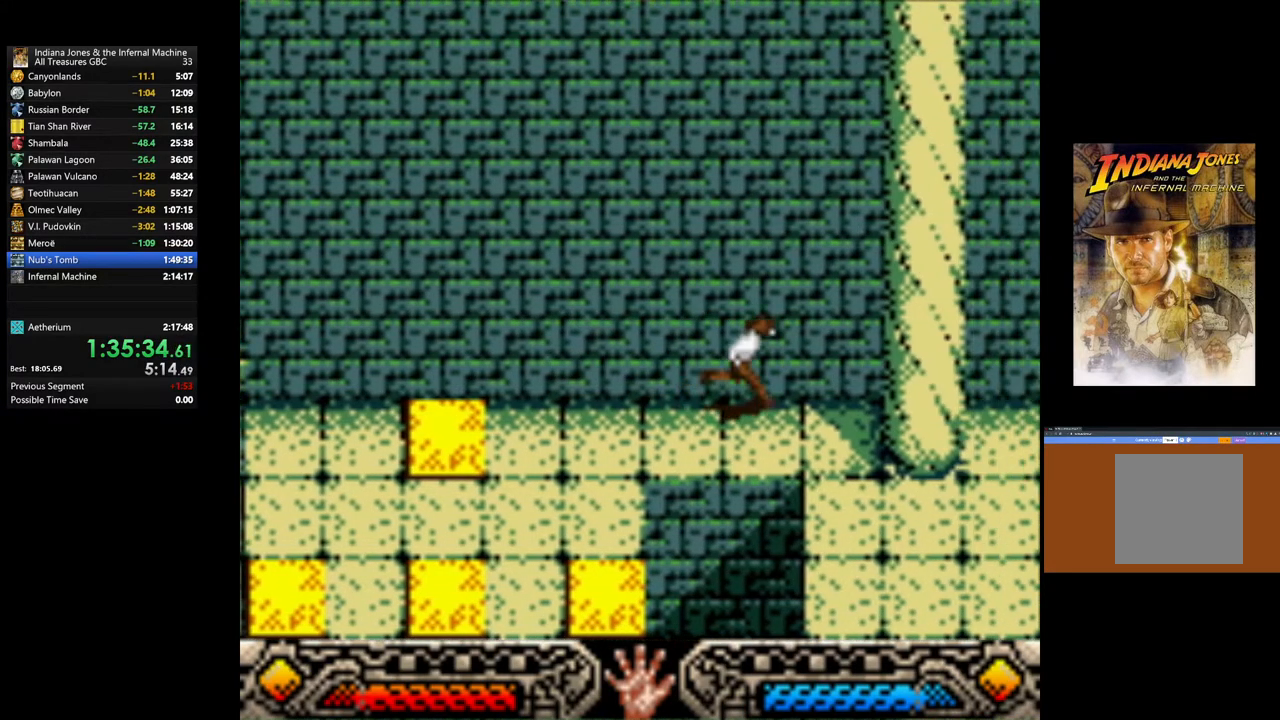
{"buttons": [], "left_stick": "right", "right_stick": "center", "events": [[167, "left_stick", "down-right"], [467, "left_stick", "right"]]}
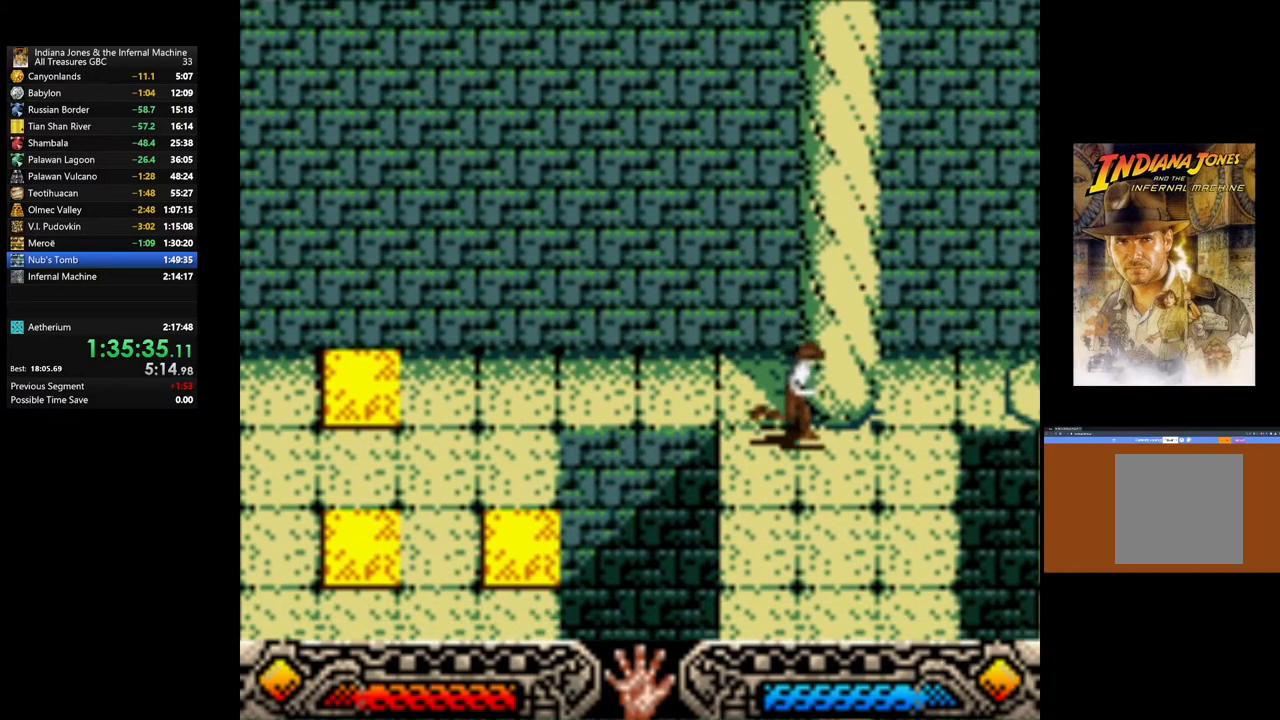
{"buttons": [], "left_stick": "up-right", "right_stick": "center", "events": [[67, "left_stick", "up-right"]]}
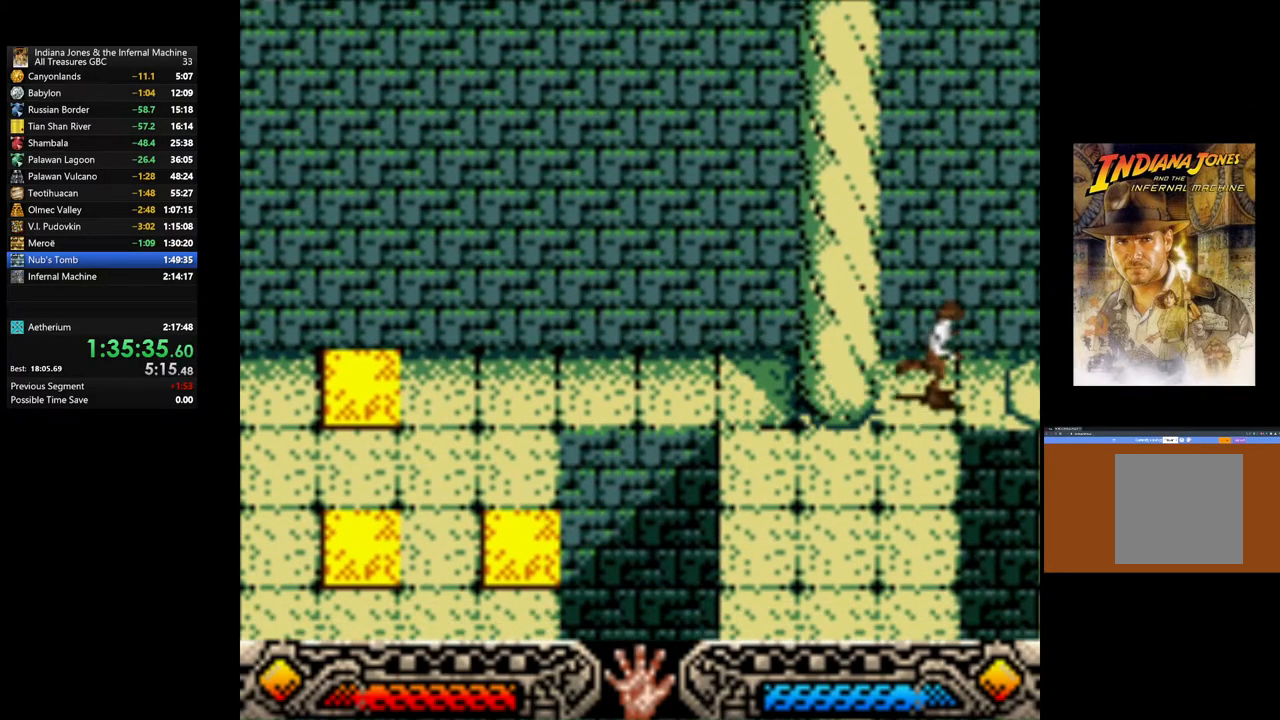
{"buttons": [], "left_stick": "up-right", "right_stick": "center", "events": []}
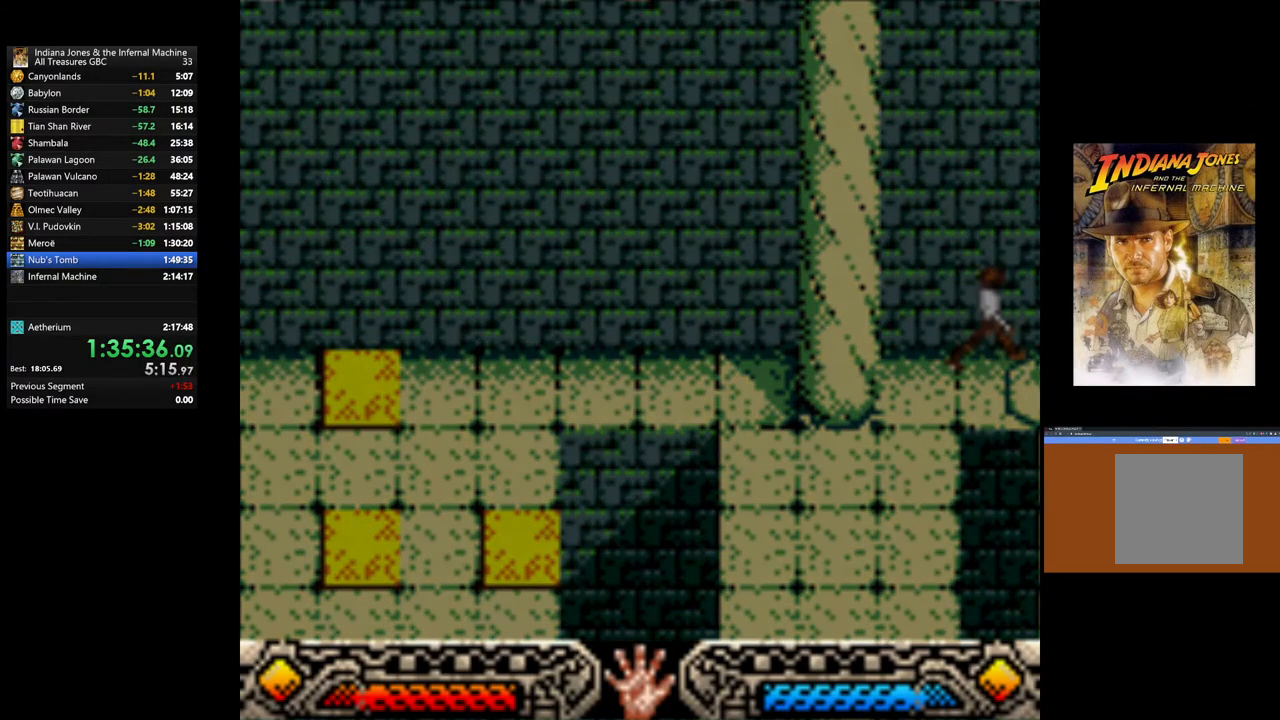
{"buttons": [], "left_stick": "center", "right_stick": "center", "events": [[50, "left_stick", "center"]]}
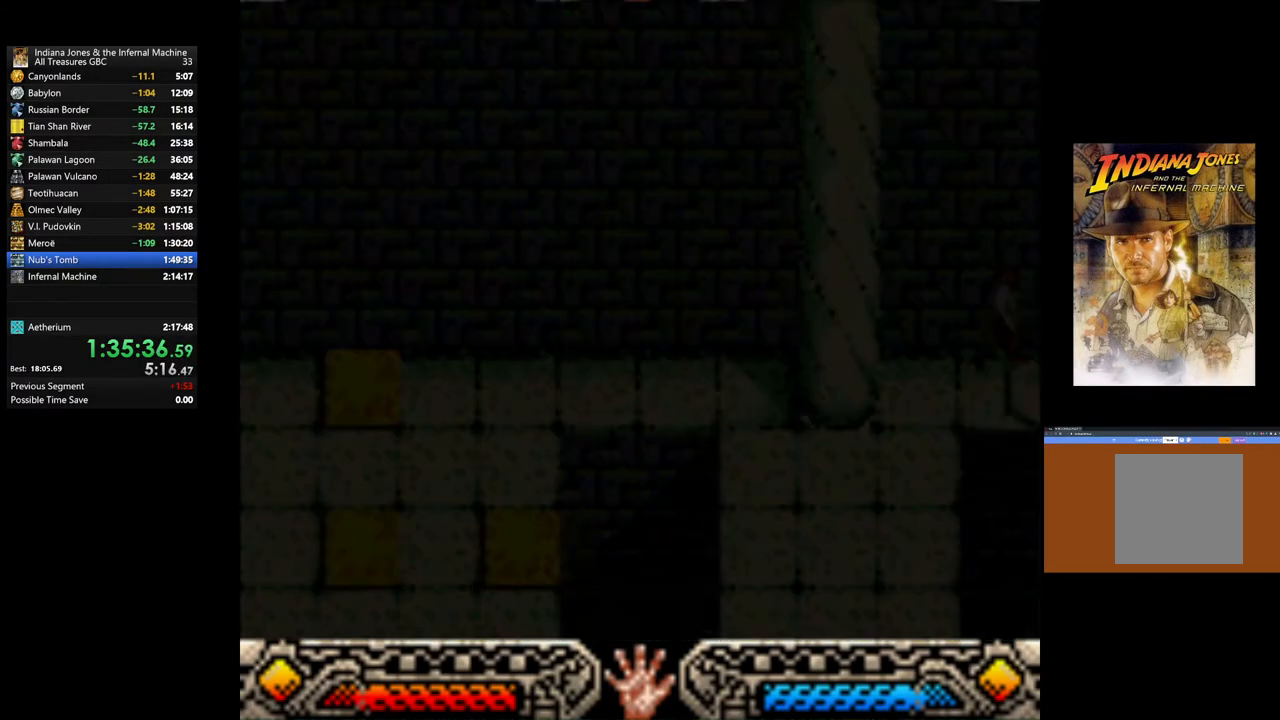
{"buttons": [], "left_stick": "center", "right_stick": "center", "events": []}
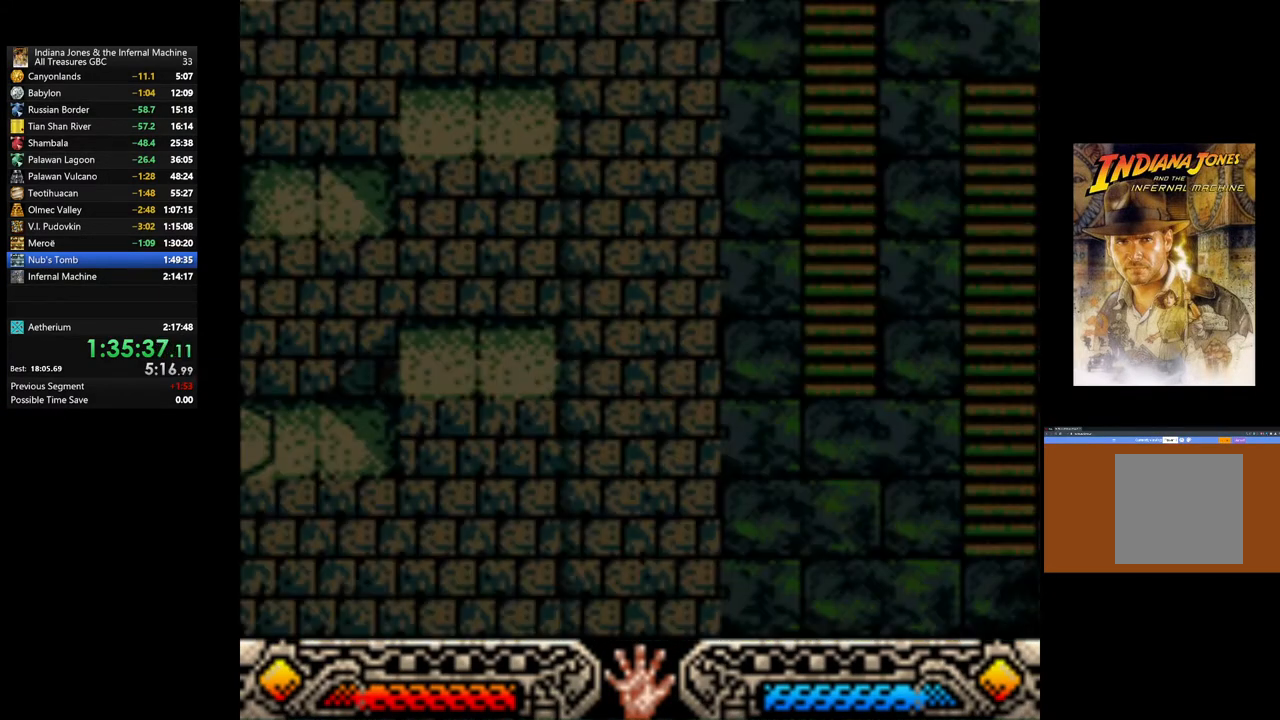
{"buttons": [], "left_stick": "up", "right_stick": "center", "events": [[333, "left_stick", "up"]]}
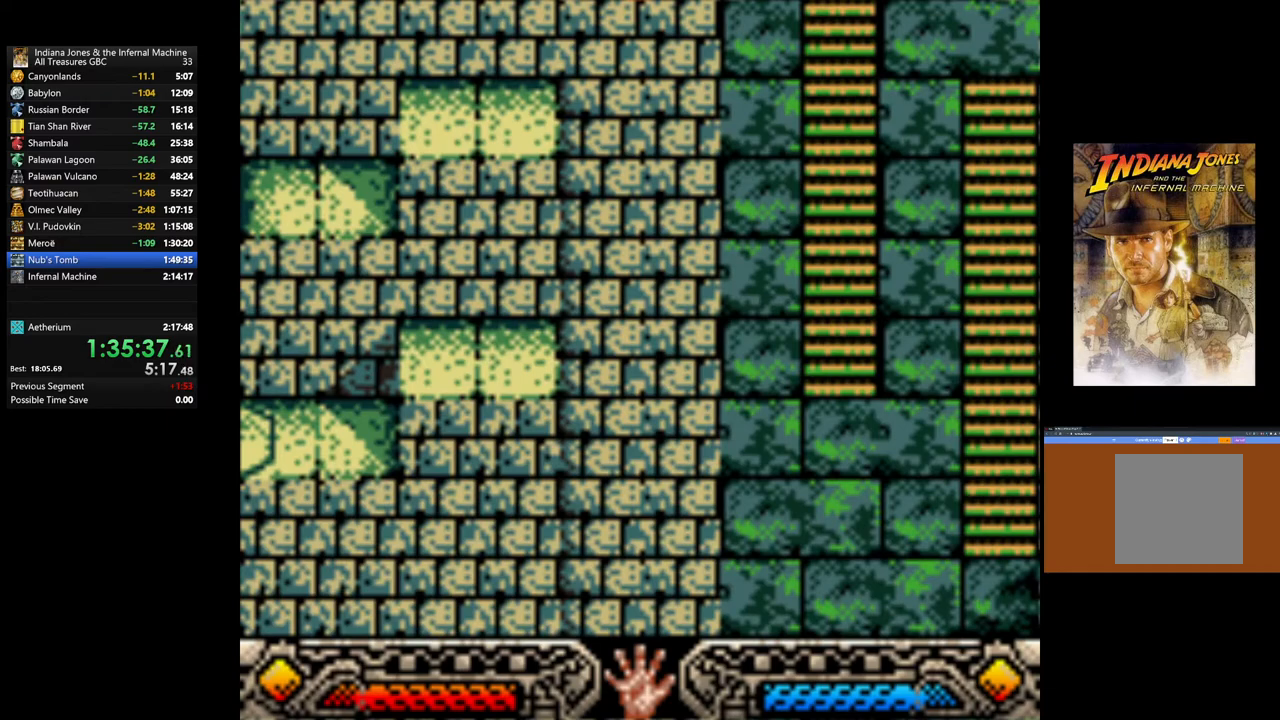
{"buttons": [], "left_stick": "up-right", "right_stick": "center", "events": [[33, "left_stick", "up-right"]]}
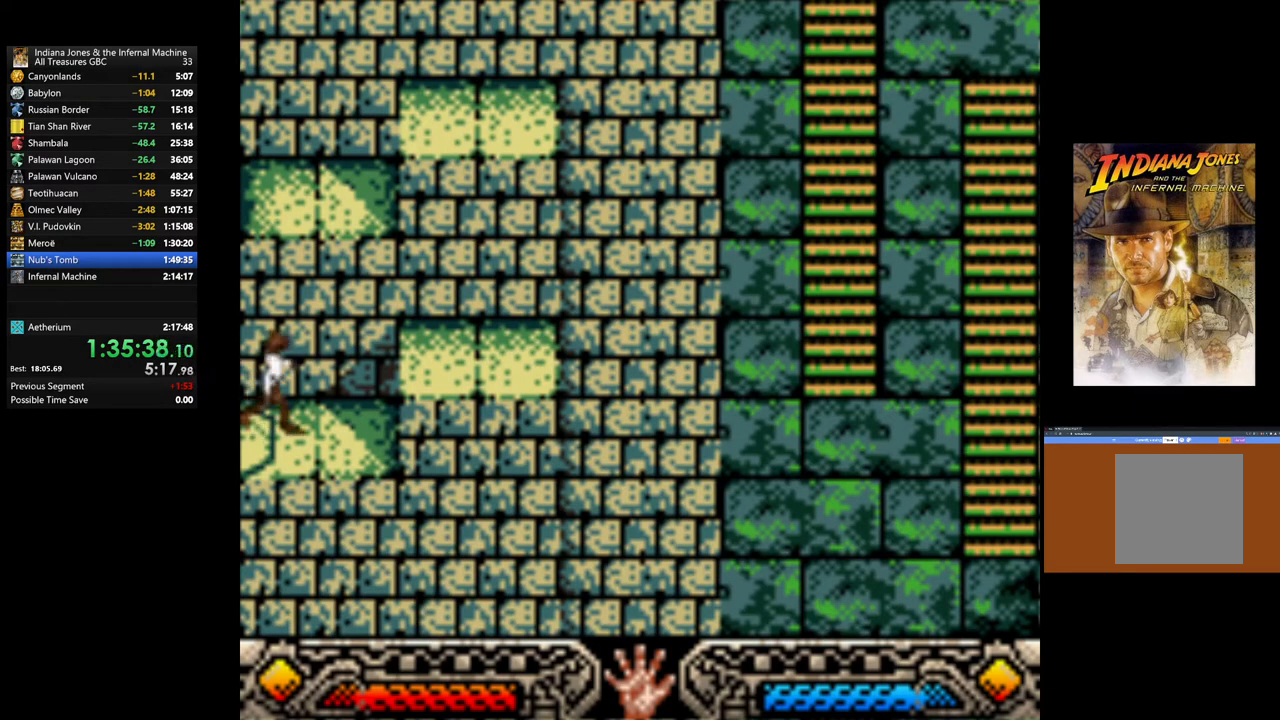
{"buttons": ["B"], "left_stick": "up", "right_stick": "center", "events": [[67, "B", "down"], [183, "B", "up"], [267, "B", "down"], [367, "B", "up"], [383, "left_stick", "up"], [483, "B", "down"]]}
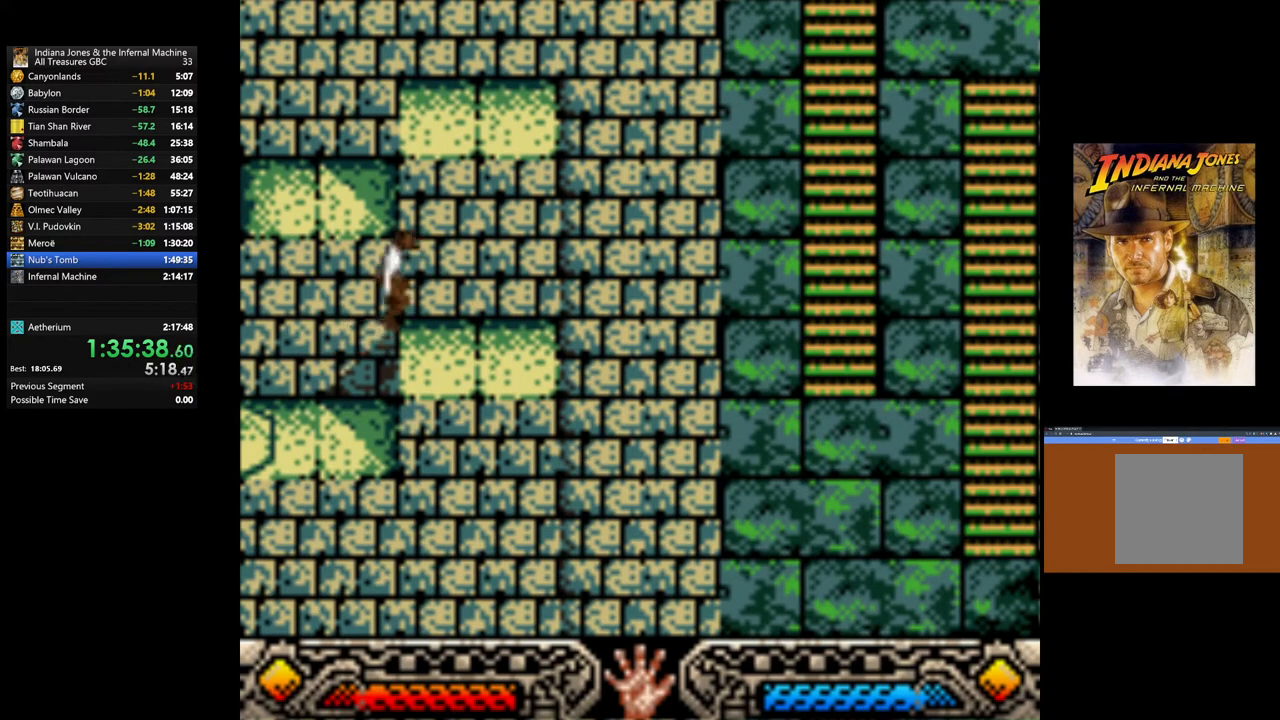
{"buttons": [], "left_stick": "up", "right_stick": "center", "events": [[67, "B", "up"], [133, "B", "down"], [283, "B", "up"], [333, "B", "down"], [450, "B", "up"]]}
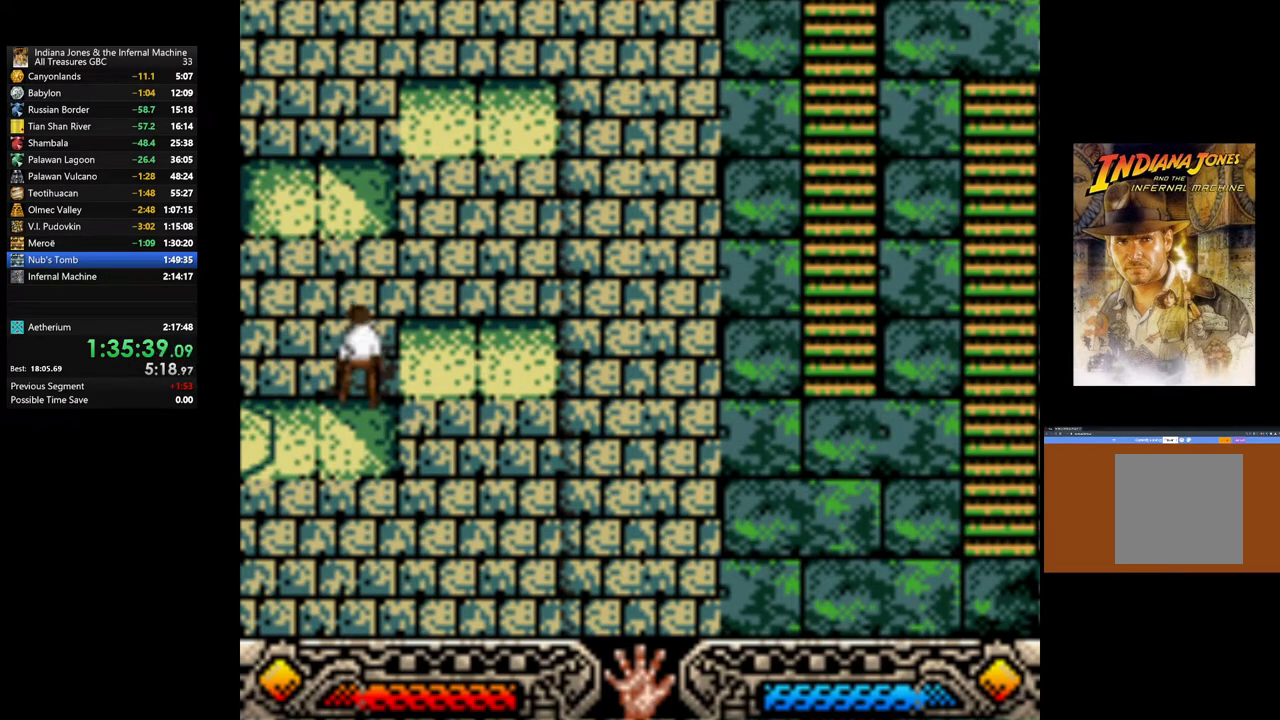
{"buttons": [], "left_stick": "center", "right_stick": "center", "events": [[67, "left_stick", "up-right"], [150, "B", "down"], [250, "B", "up"], [350, "B", "down"], [433, "B", "up"], [500, "left_stick", "center"]]}
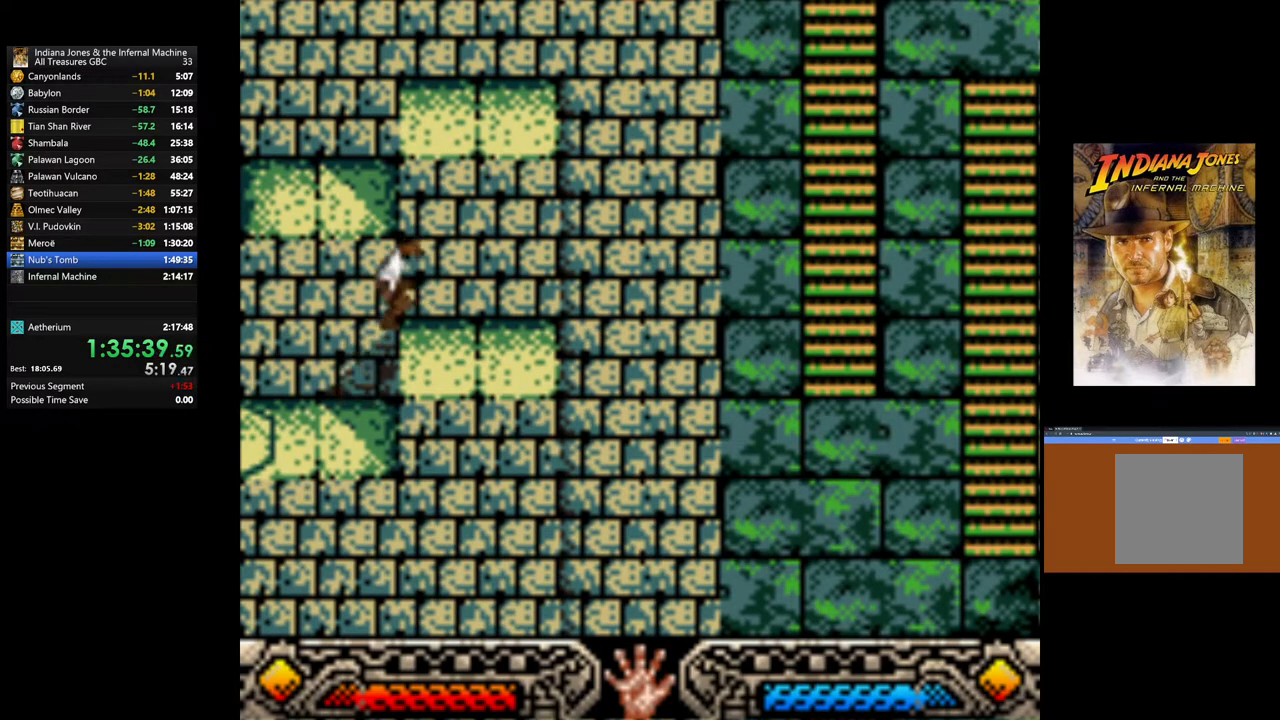
{"buttons": ["B"], "left_stick": "up", "right_stick": "center", "events": [[217, "left_stick", "up"], [250, "B", "down"], [367, "B", "up"], [433, "B", "down"]]}
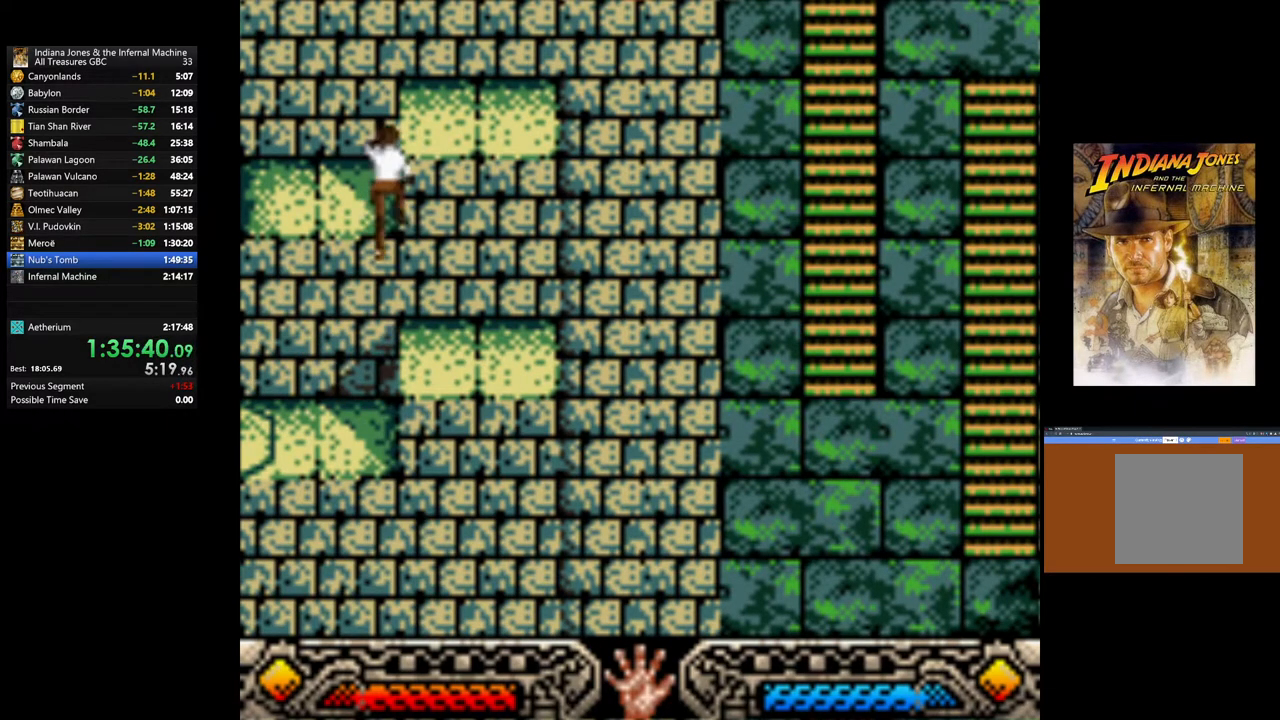
{"buttons": [], "left_stick": "up-right", "right_stick": "center", "events": [[50, "B", "up"], [133, "B", "down"], [233, "B", "up"], [317, "B", "down"], [333, "left_stick", "up-right"], [433, "B", "up"]]}
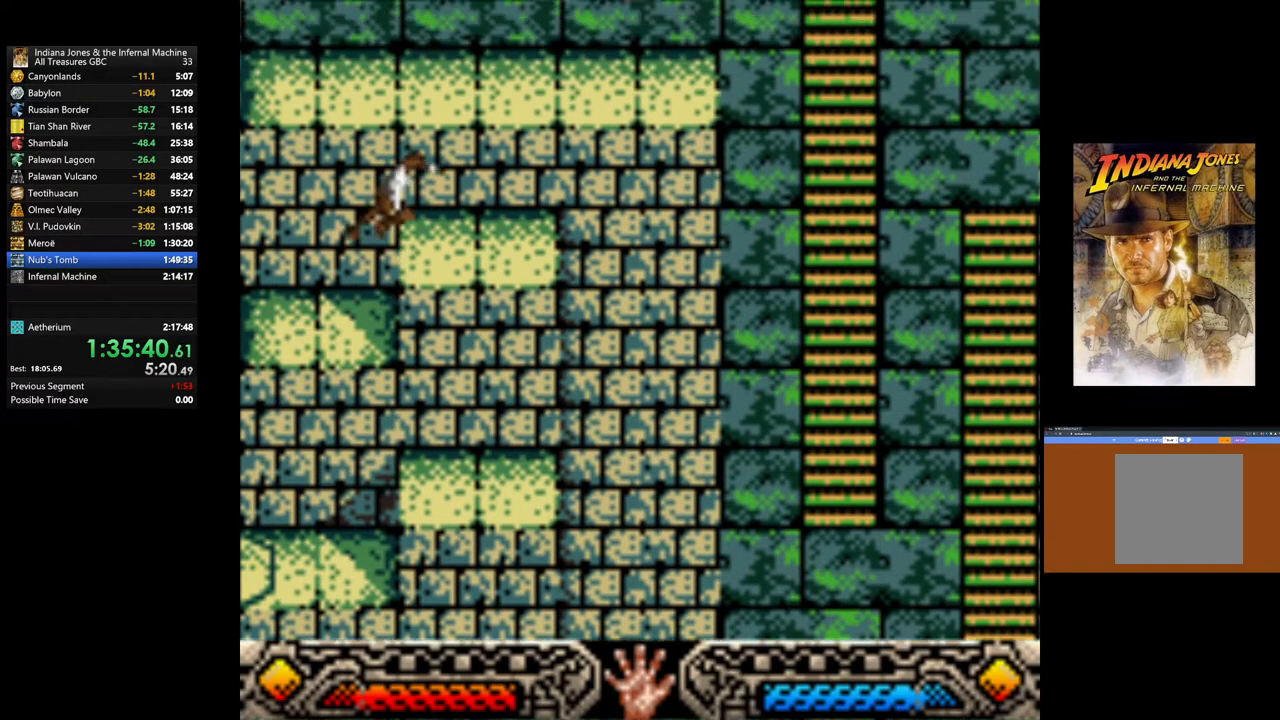
{"buttons": ["B"], "left_stick": "up-right", "right_stick": "center", "events": [[17, "B", "down"], [117, "B", "up"], [200, "B", "down"], [333, "B", "up"], [417, "B", "down"]]}
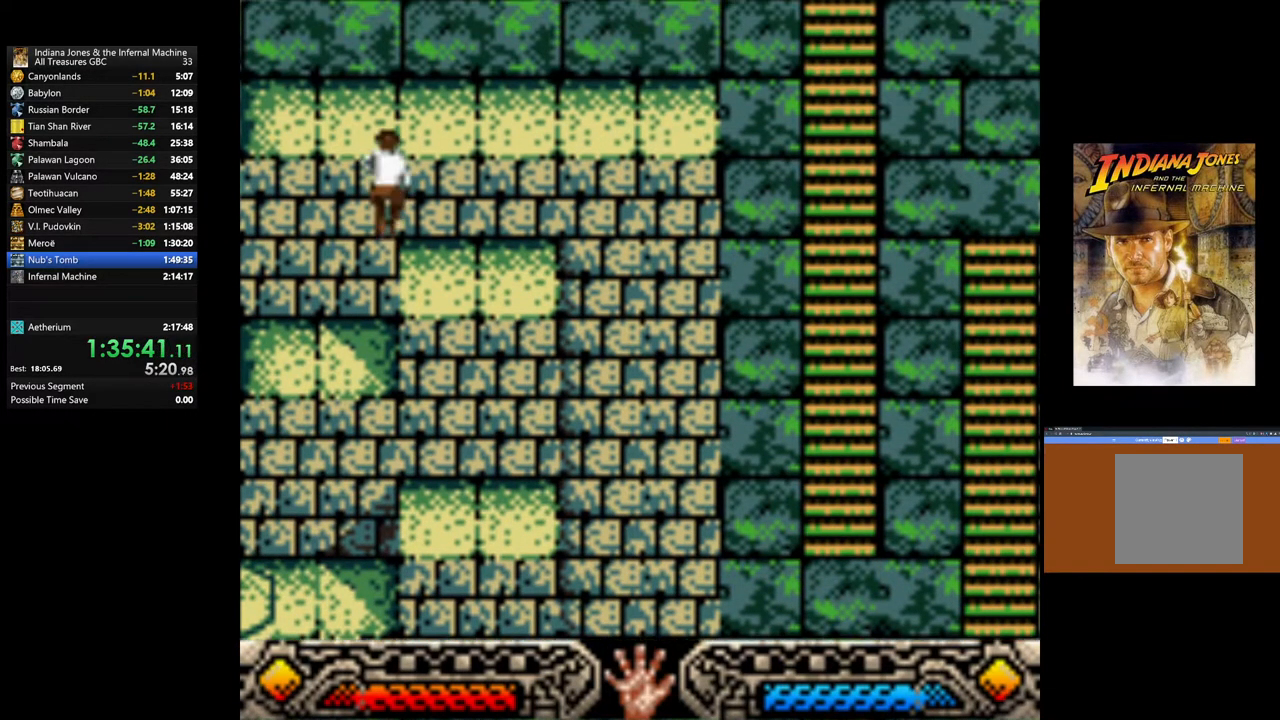
{"buttons": [], "left_stick": "up-right", "right_stick": "center", "events": [[17, "B", "up"], [150, "B", "down"], [183, "B", "up"]]}
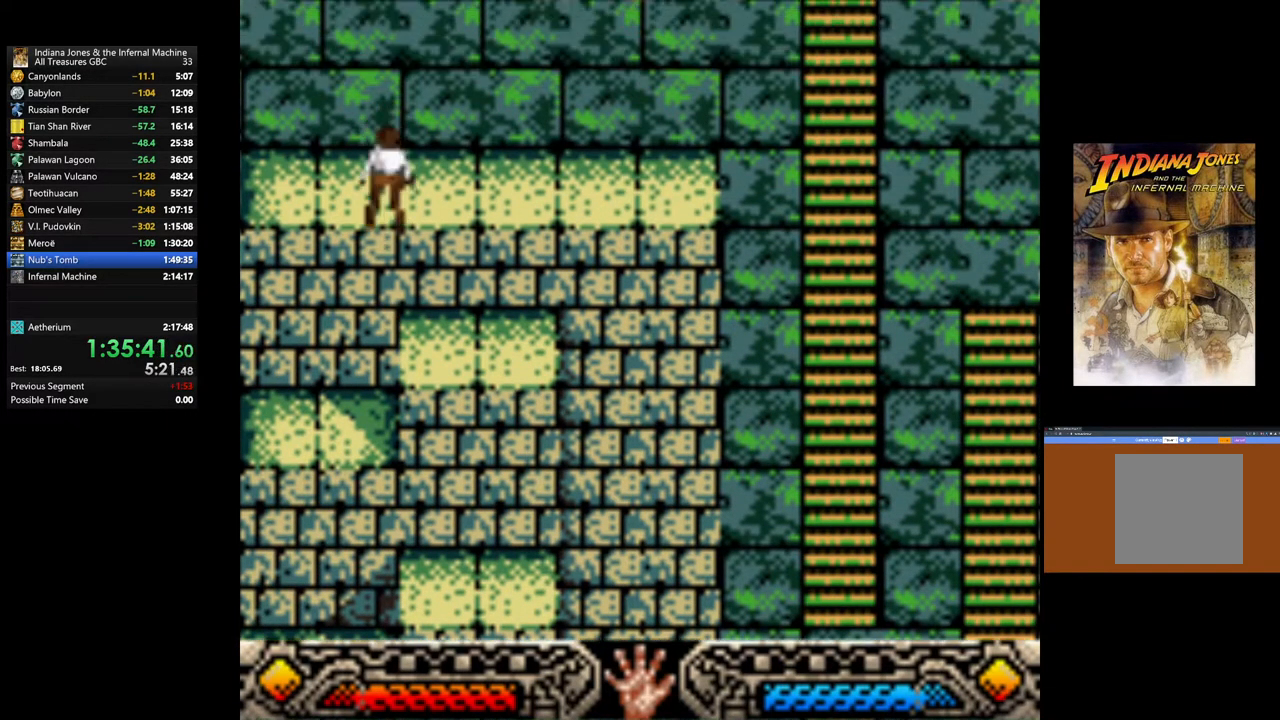
{"buttons": [], "left_stick": "up-right", "right_stick": "center", "events": [[133, "left_stick", "right"], [433, "left_stick", "up-right"]]}
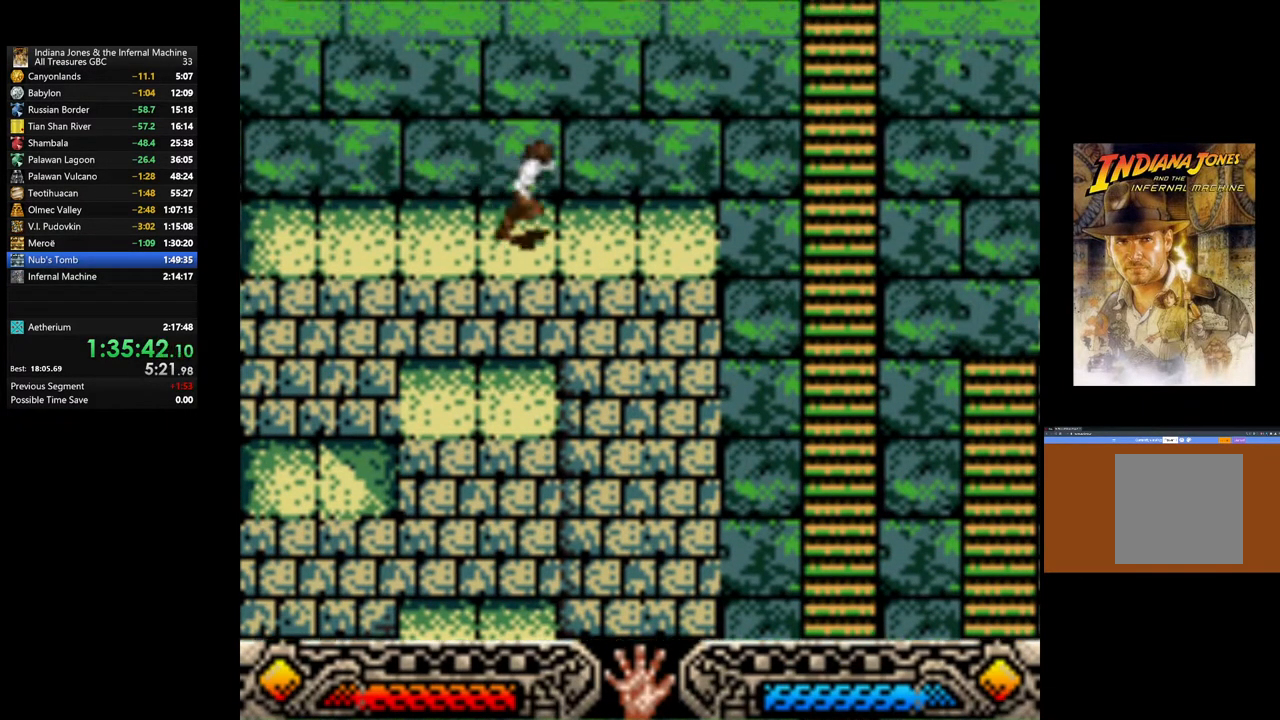
{"buttons": ["B"], "left_stick": "right", "right_stick": "center", "events": [[183, "left_stick", "right"], [500, "B", "down"]]}
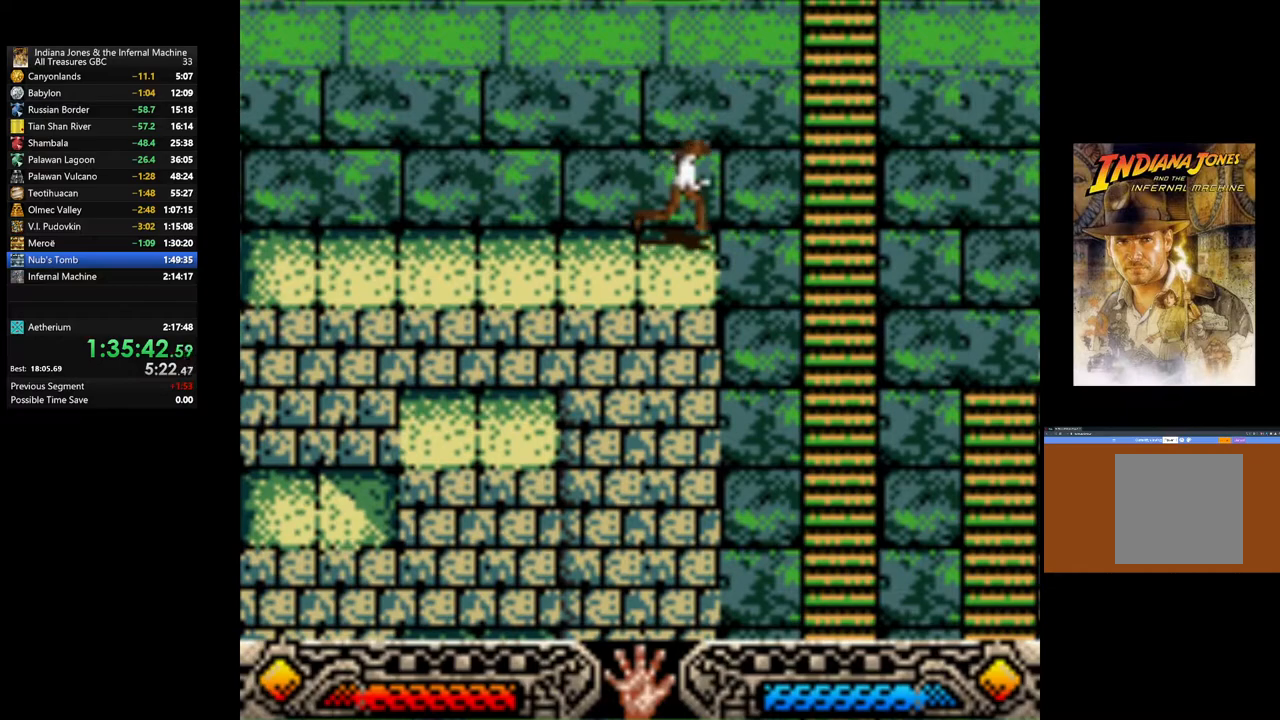
{"buttons": [], "left_stick": "up-right", "right_stick": "center", "events": [[250, "left_stick", "up-right"], [267, "B", "up"]]}
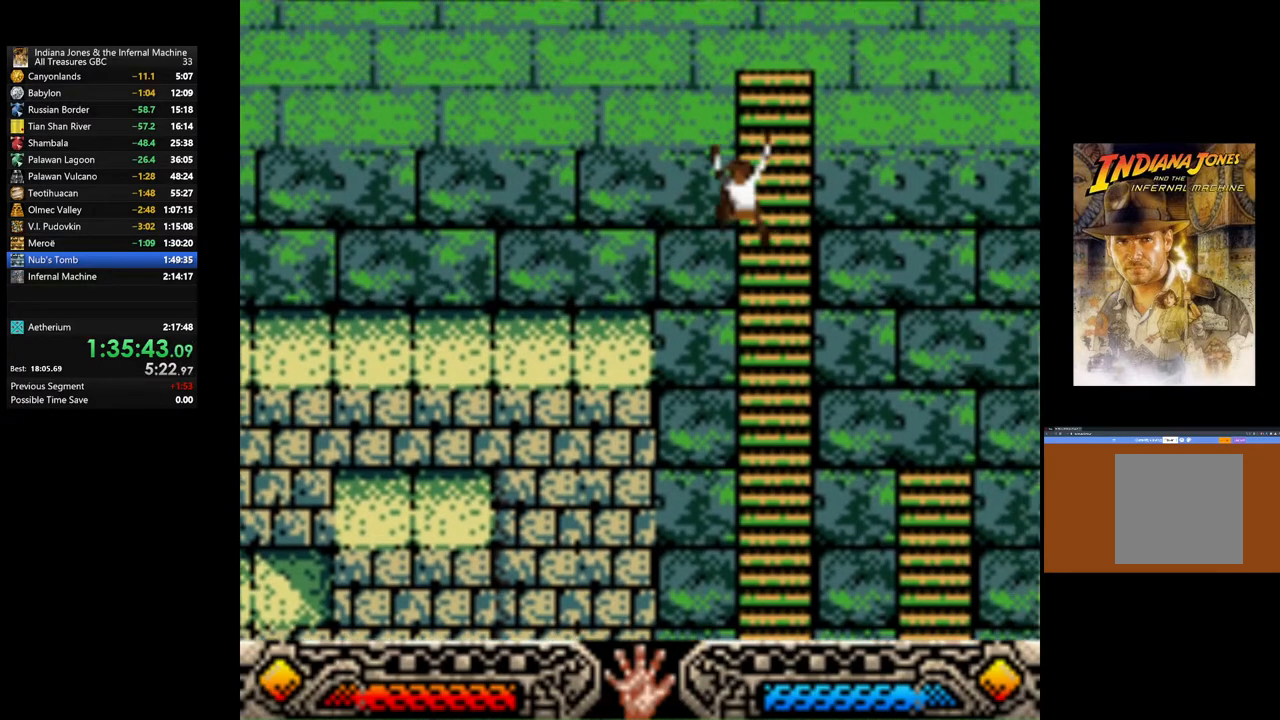
{"buttons": [], "left_stick": "up-right", "right_stick": "center", "events": []}
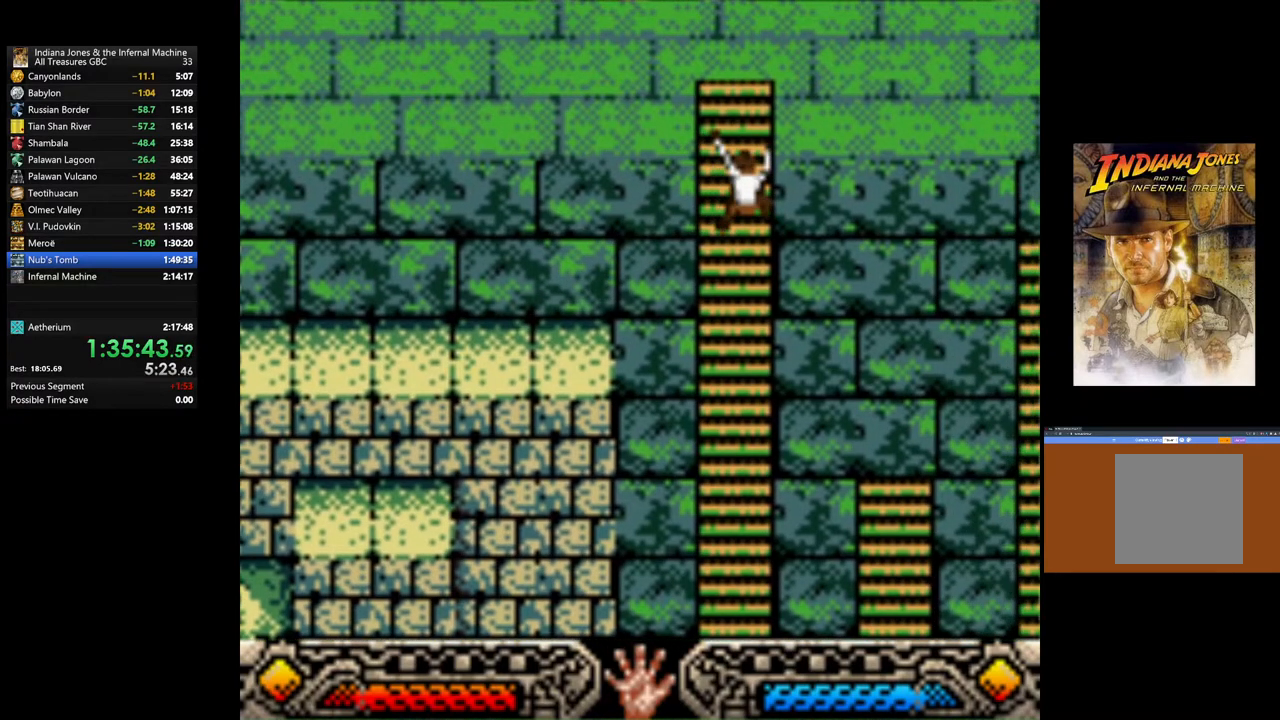
{"buttons": [], "left_stick": "up-right", "right_stick": "center", "events": []}
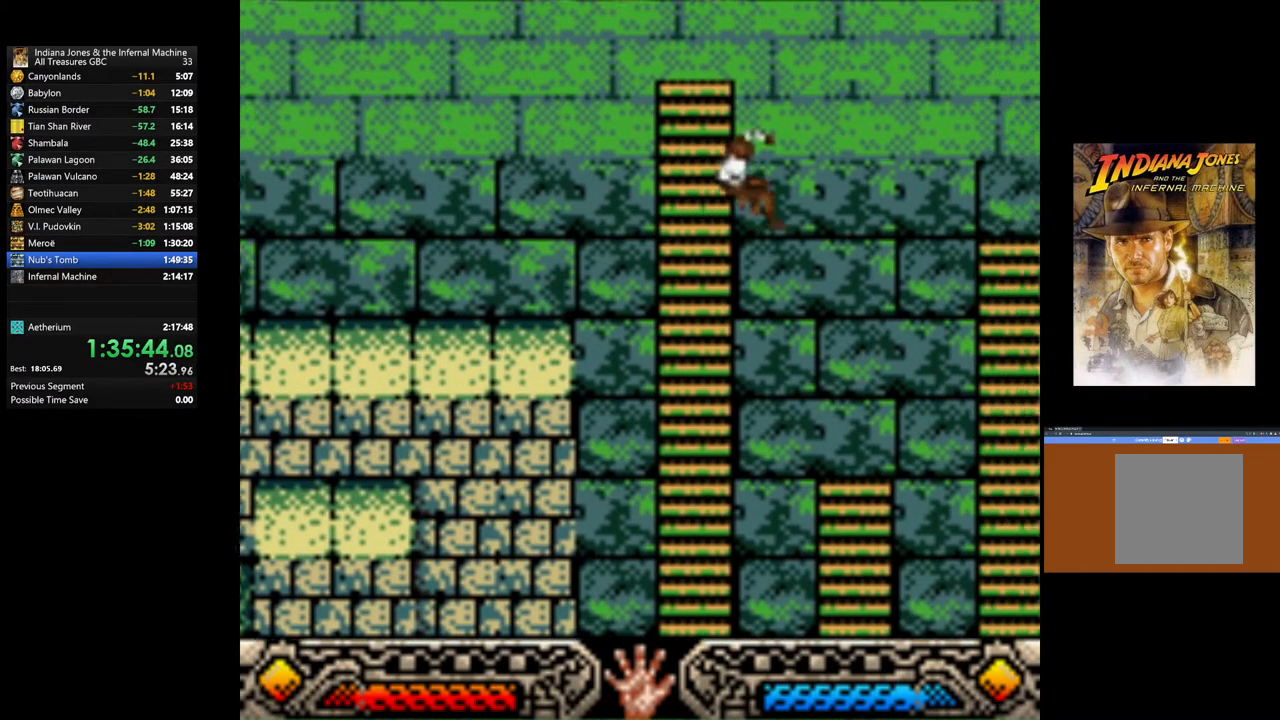
{"buttons": [], "left_stick": "up-right", "right_stick": "center", "events": [[267, "left_stick", "center"], [400, "left_stick", "up-right"]]}
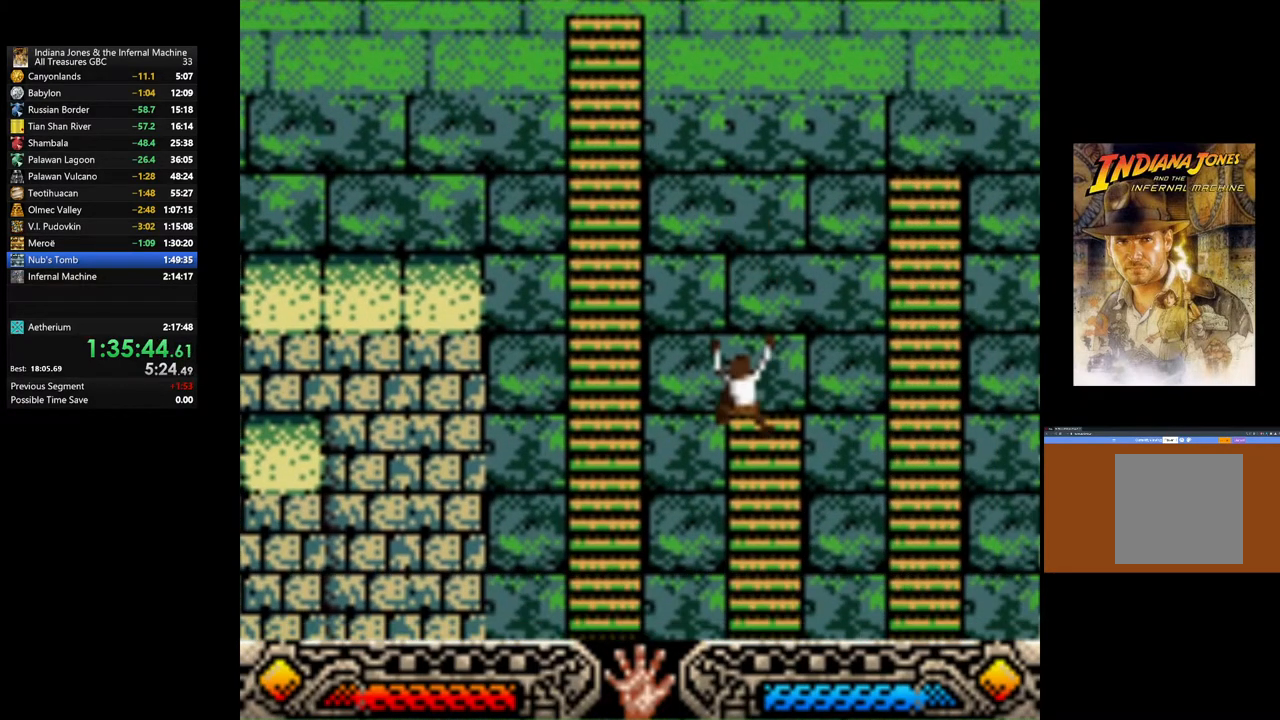
{"buttons": [], "left_stick": "right", "right_stick": "center", "events": [[217, "left_stick", "right"]]}
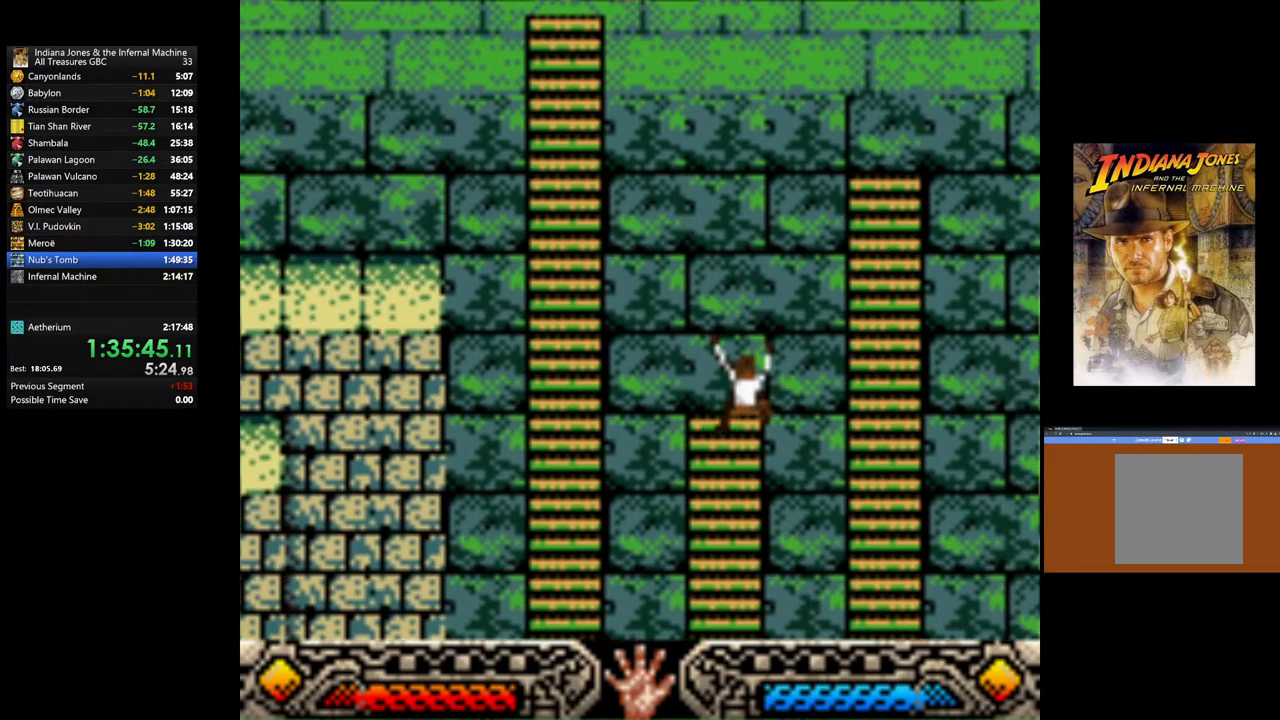
{"buttons": [], "left_stick": "right", "right_stick": "center", "events": []}
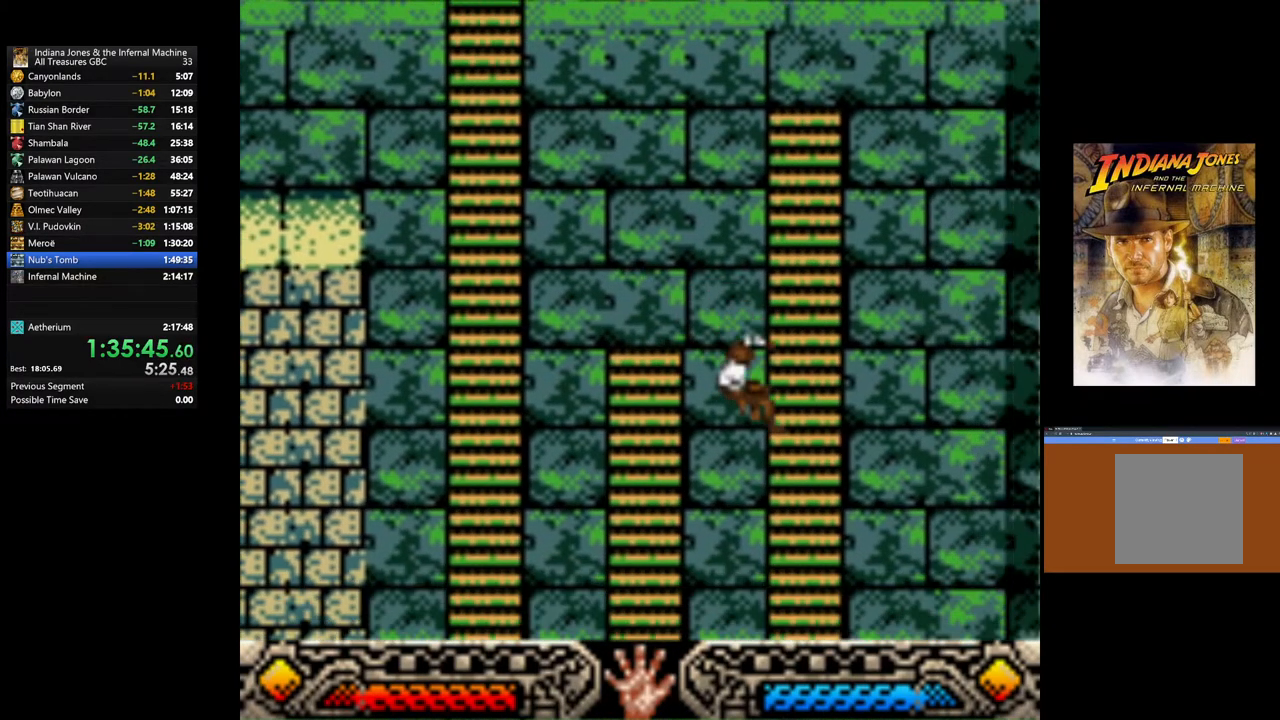
{"buttons": [], "left_stick": "up-right", "right_stick": "center", "events": [[233, "left_stick", "up-right"]]}
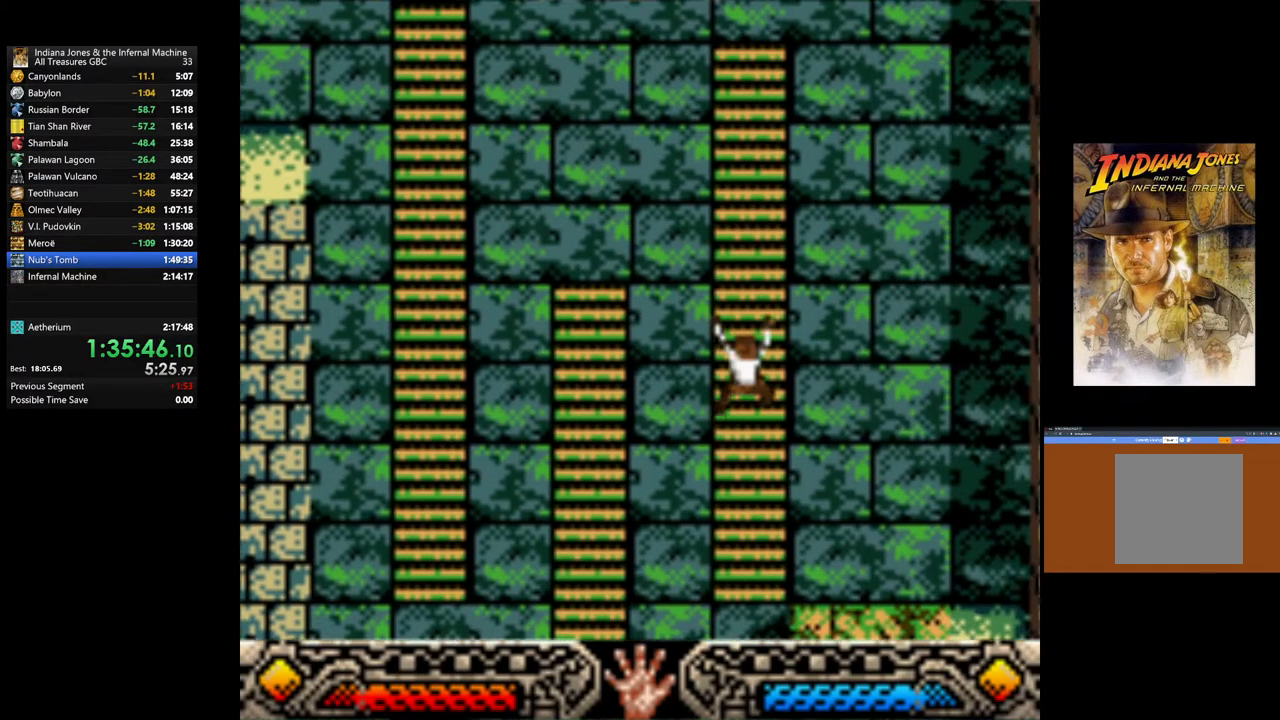
{"buttons": [], "left_stick": "up-right", "right_stick": "center", "events": []}